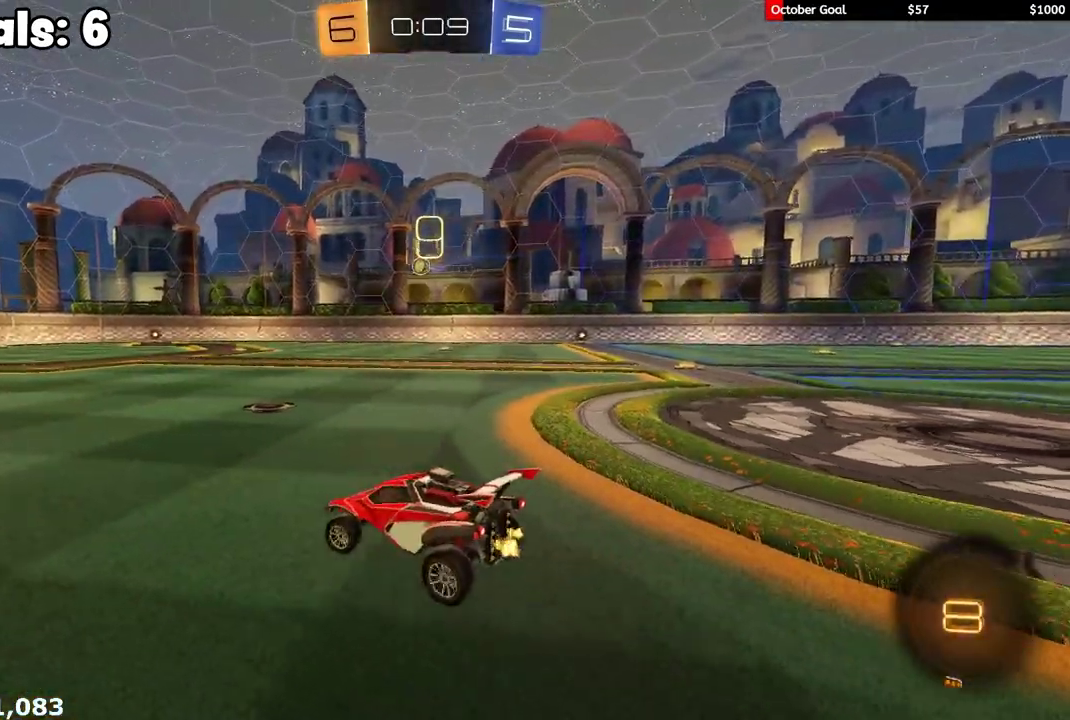
Gameplay with a controller (Xbox layout); each line is a JSON object with the inputs held at the frame after it. "events" lists button and stick changes between this image and that frame as [ms after this image, input, new state], when the widget could be followed in between.
{"buttons": ["L1", "R1", "R2", "L3"], "left_stick": "down-left", "right_stick": "center"}
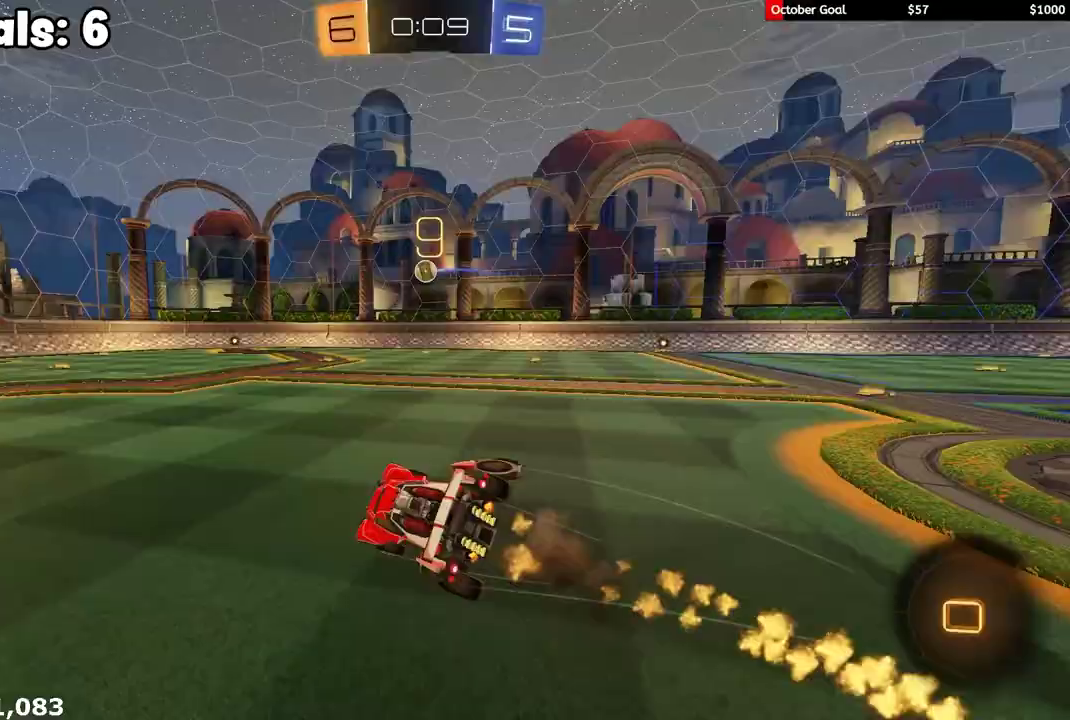
{"buttons": ["L1", "R2"], "left_stick": "down-left", "right_stick": "center", "events": [[50, "left_stick", "left"], [100, "L3", "up"], [117, "R1", "up"], [200, "left_stick", "down-left"]]}
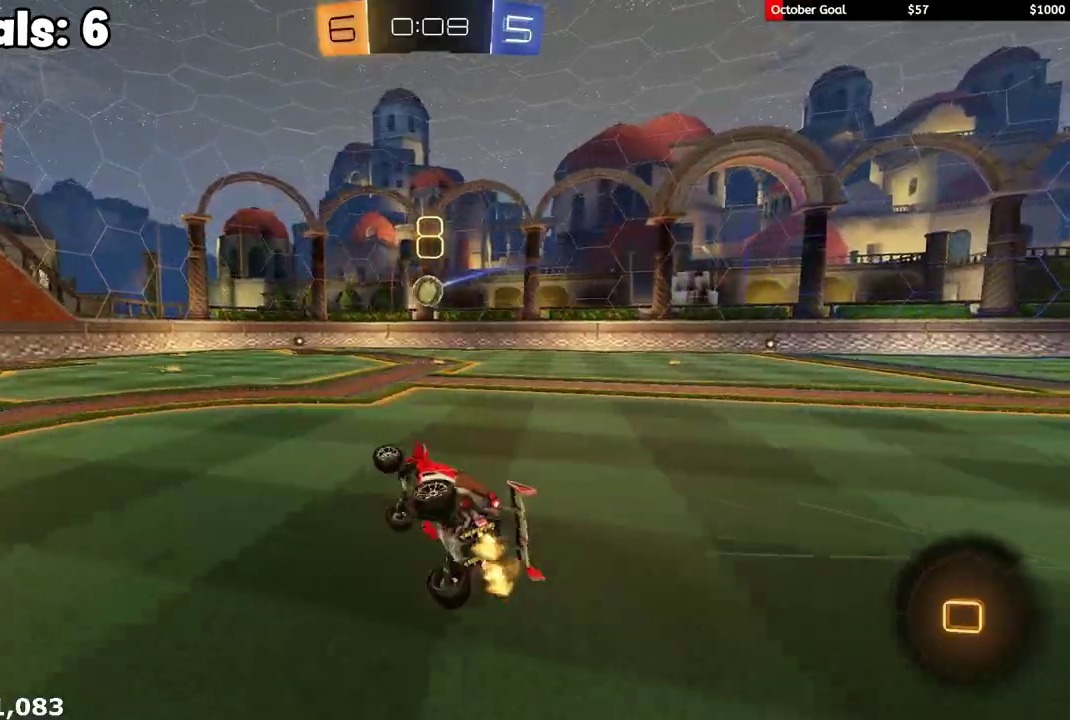
{"buttons": ["R2"], "left_stick": "center", "right_stick": "center", "events": [[67, "L1", "up"], [200, "left_stick", "center"]]}
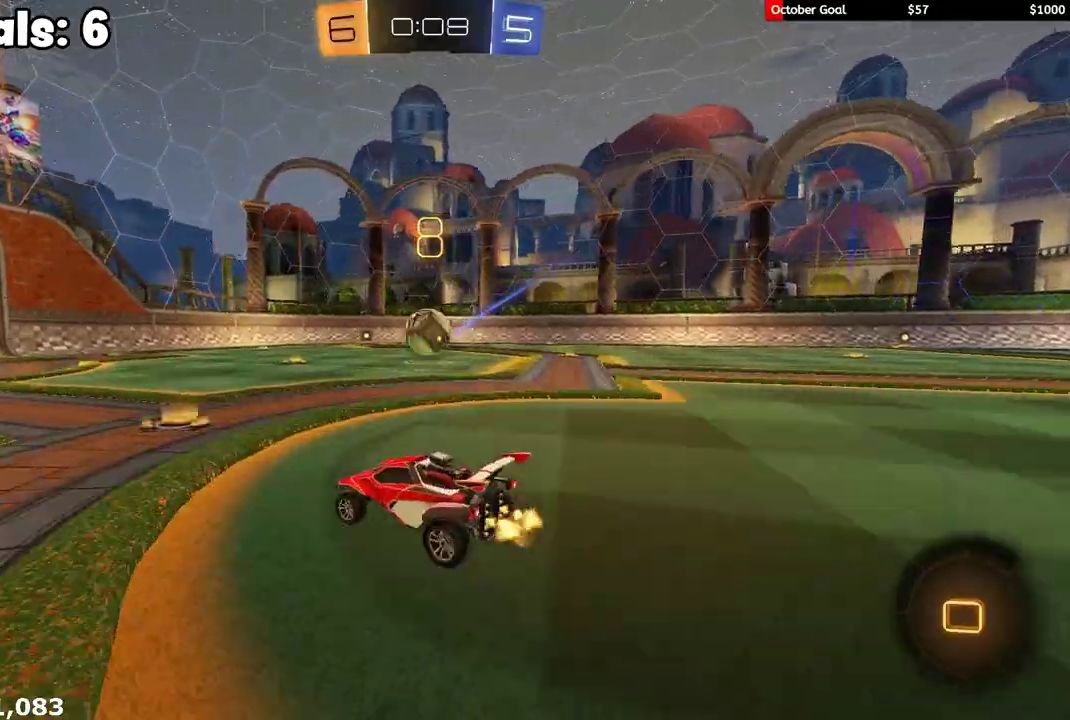
{"buttons": ["R1", "R2"], "left_stick": "center", "right_stick": "center", "events": [[67, "left_stick", "right"], [200, "A", "down"], [217, "L1", "down"], [250, "left_stick", "down-left"], [283, "R1", "down"], [433, "L1", "up"], [467, "A", "up"], [500, "left_stick", "center"]]}
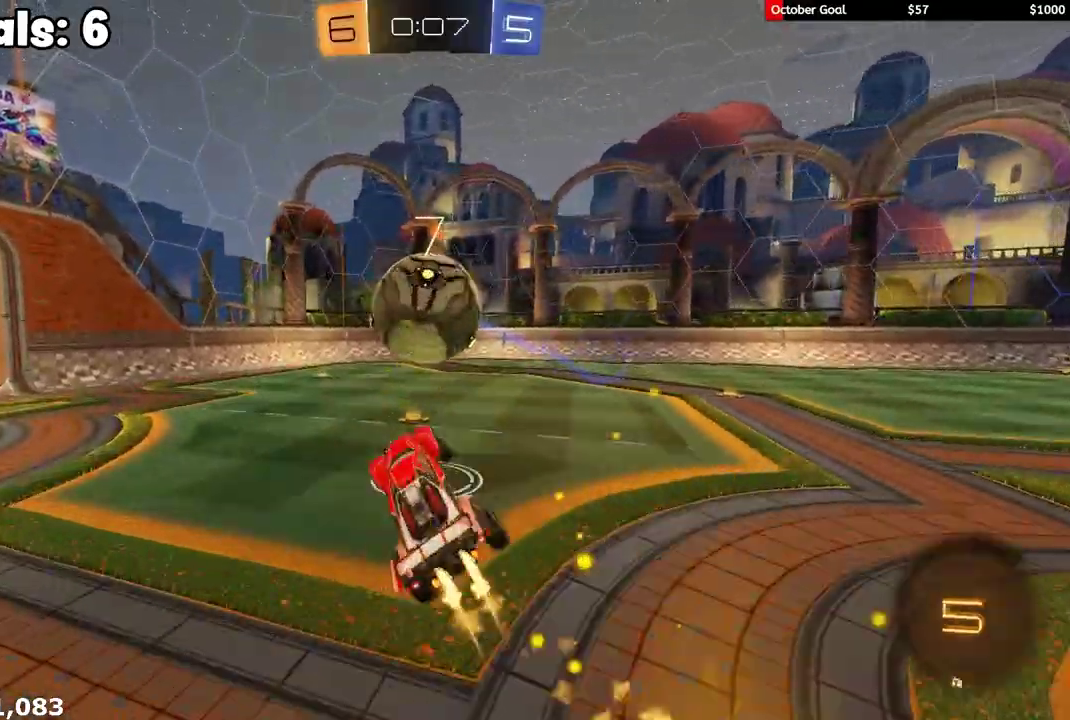
{"buttons": ["L1", "R2"], "left_stick": "down-right", "right_stick": "center", "events": [[50, "L1", "down"], [50, "left_stick", "up-right"], [100, "X", "down"], [117, "Y", "down"], [150, "X", "up"], [200, "R1", "up"], [200, "Y", "up"], [217, "left_stick", "right"], [250, "Y", "down"], [267, "left_stick", "down-right"], [317, "Y", "up"], [383, "Y", "down"], [483, "Y", "up"]]}
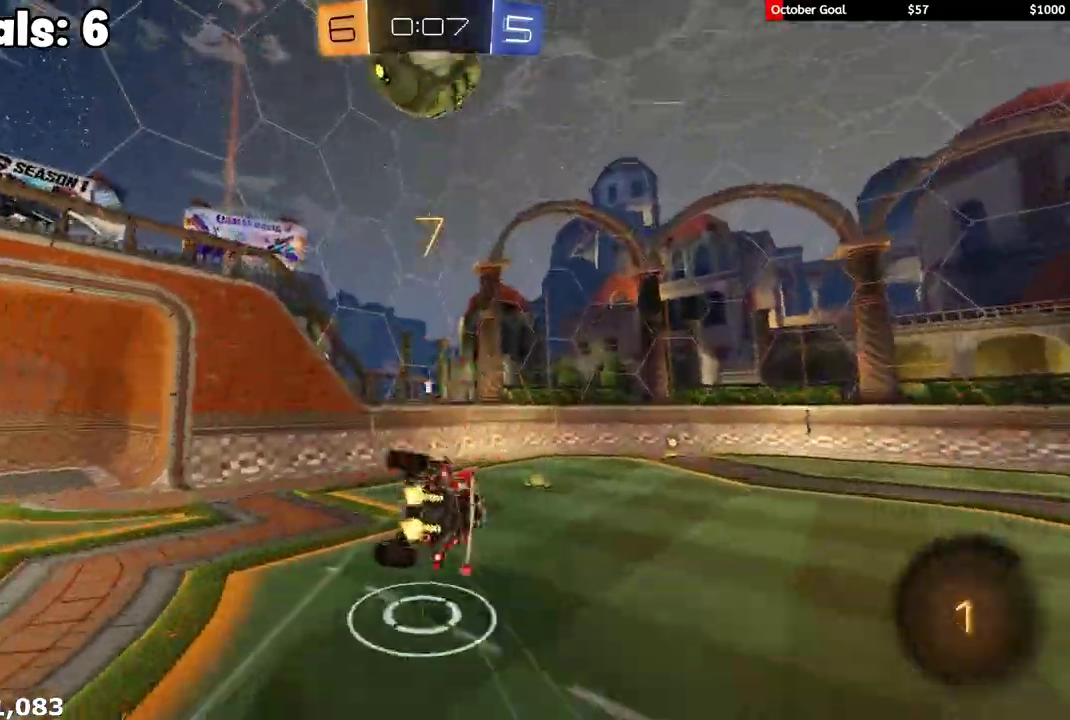
{"buttons": ["L1", "R2"], "left_stick": "right", "right_stick": "right", "events": [[117, "R2", "up"], [200, "R2", "down"], [250, "right_stick", "right"], [367, "left_stick", "right"]]}
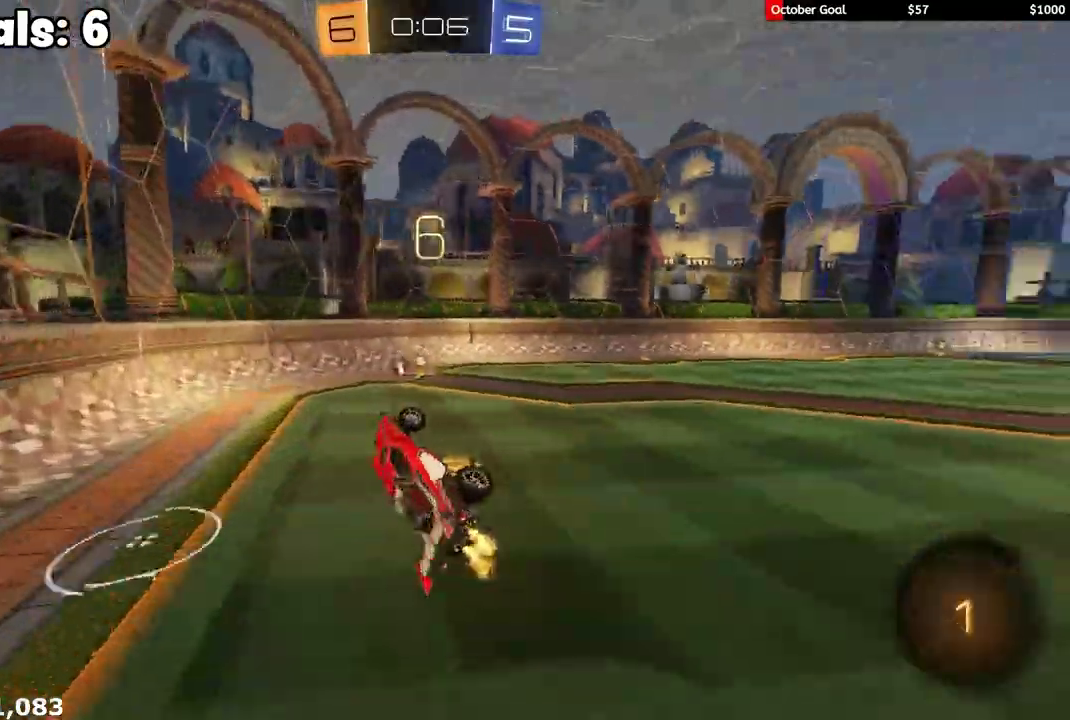
{"buttons": ["R2"], "left_stick": "center", "right_stick": "center", "events": [[183, "left_stick", "center"], [217, "right_stick", "center"], [250, "L1", "up"]]}
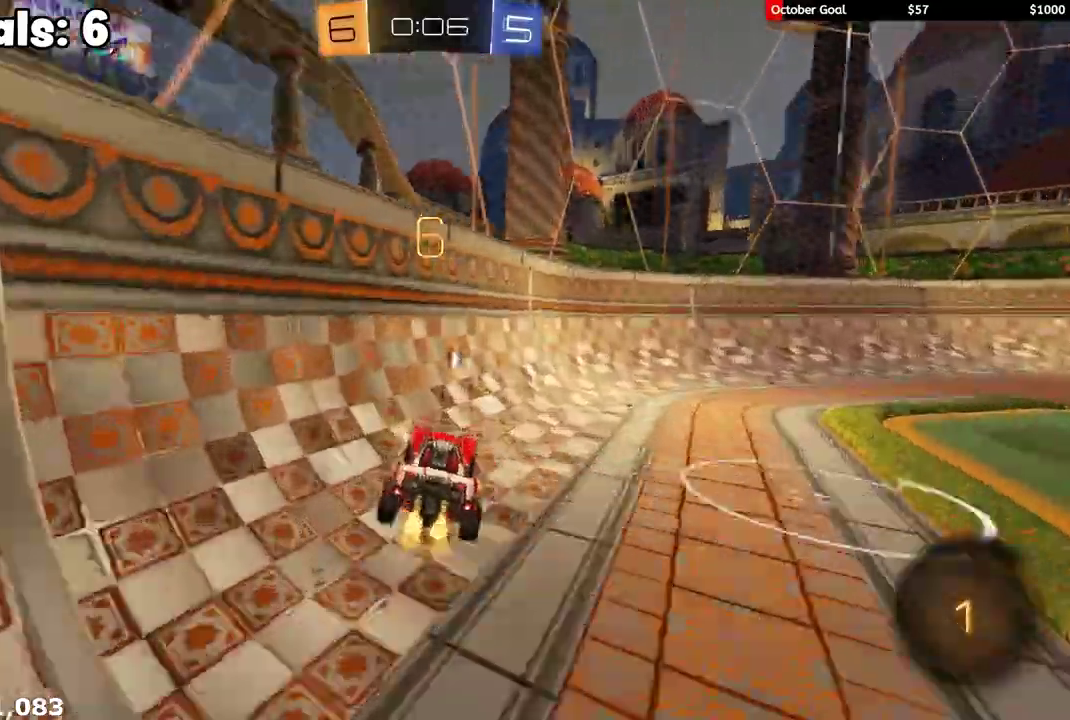
{"buttons": ["R2"], "left_stick": "center", "right_stick": "center", "events": [[33, "Y", "down"], [133, "Y", "up"], [150, "left_stick", "right"], [367, "left_stick", "center"]]}
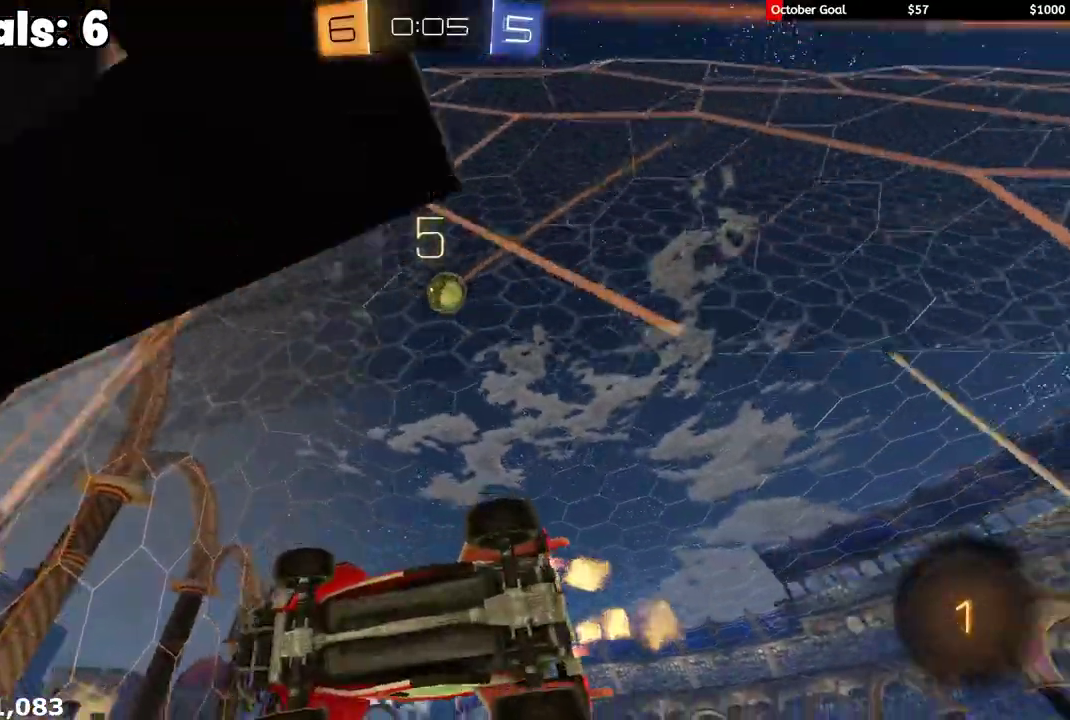
{"buttons": ["R2"], "left_stick": "right", "right_stick": "center", "events": [[33, "left_stick", "left"], [217, "left_stick", "center"], [283, "left_stick", "right"], [333, "L1", "down"], [467, "L1", "up"]]}
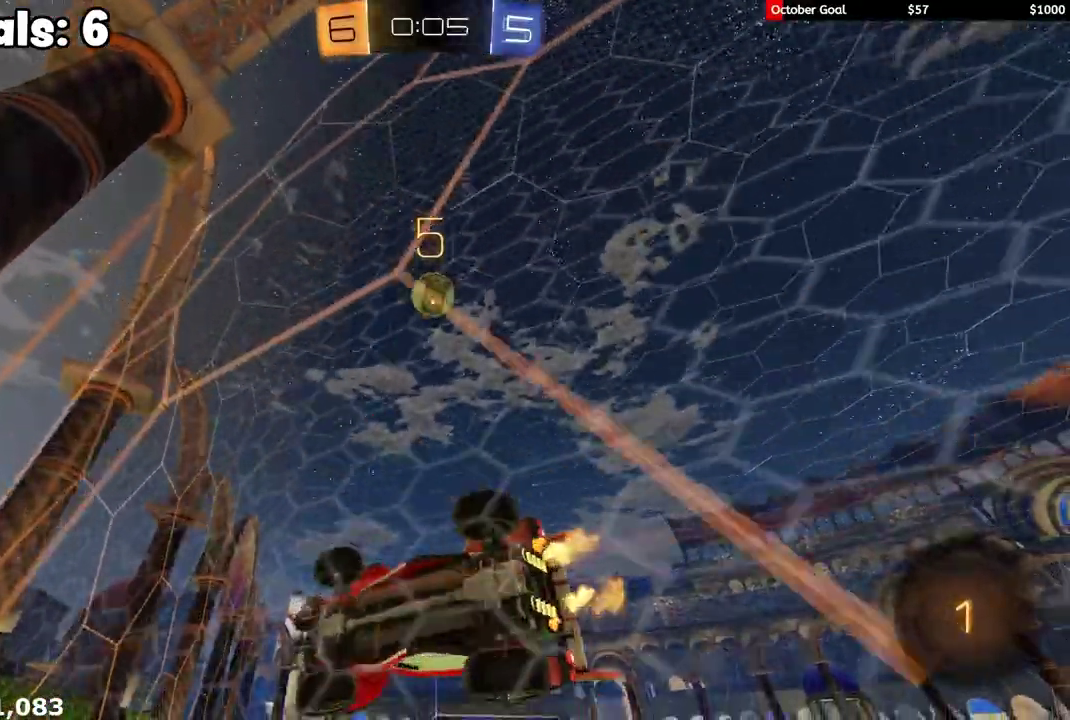
{"buttons": ["R2"], "left_stick": "right", "right_stick": "center", "events": [[50, "L2", "down"], [50, "R2", "up"], [50, "left_stick", "center"], [150, "R2", "down"], [183, "L2", "up"], [300, "left_stick", "right"]]}
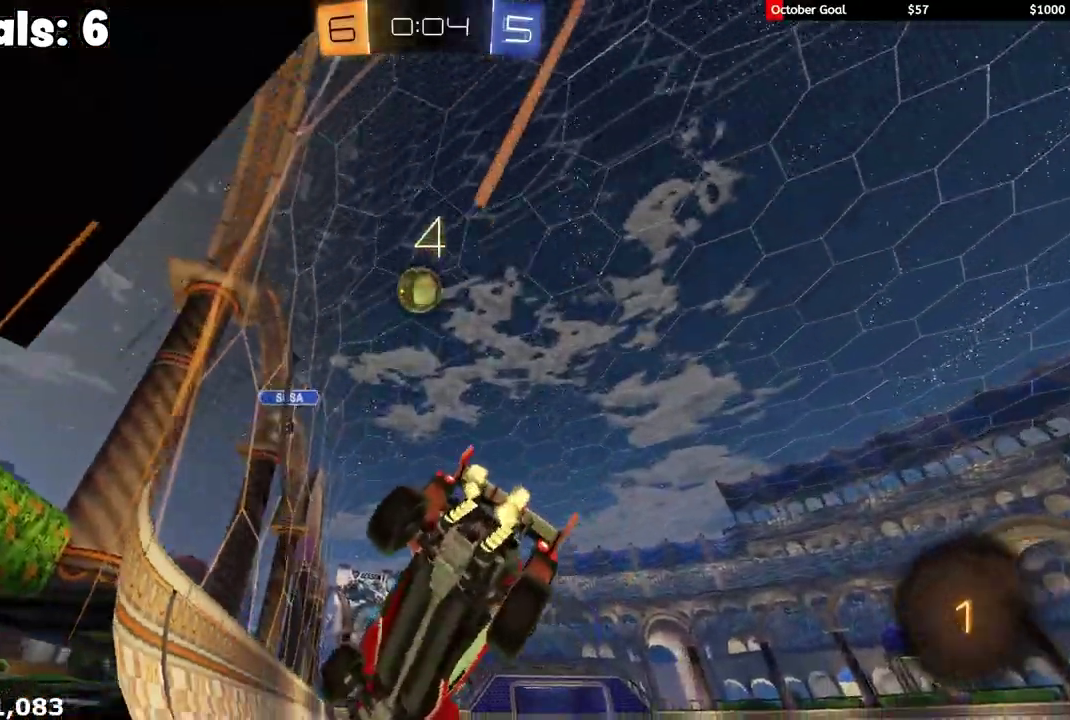
{"buttons": ["R2"], "left_stick": "center", "right_stick": "center", "events": [[283, "left_stick", "center"], [333, "left_stick", "left"], [483, "left_stick", "center"]]}
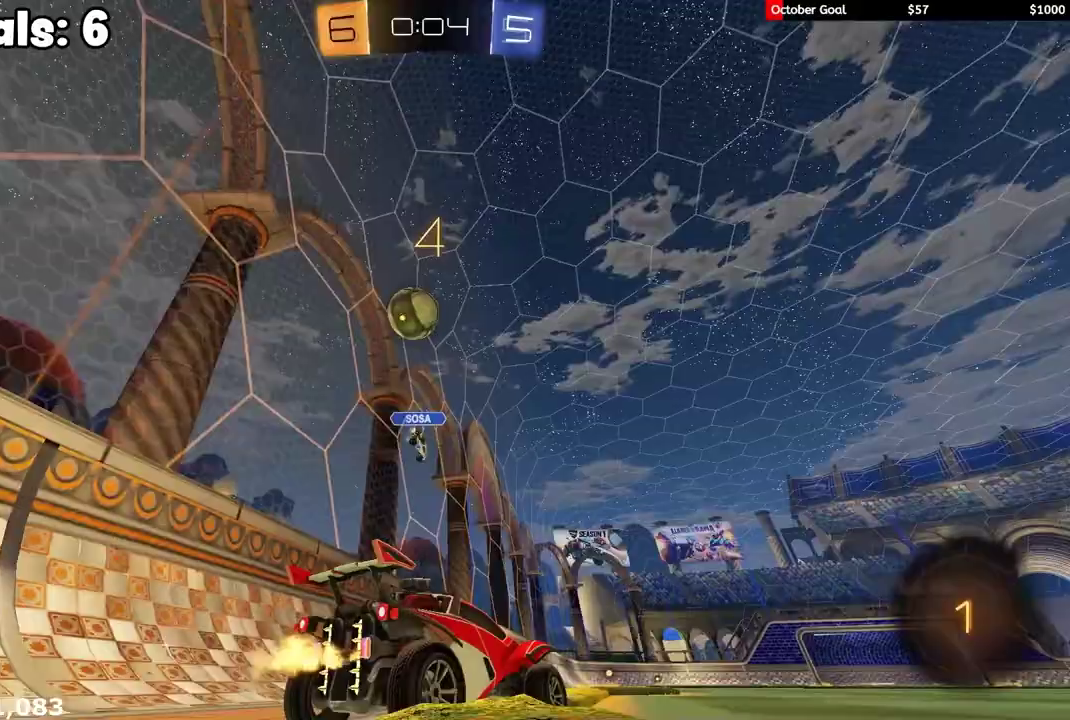
{"buttons": ["R2"], "left_stick": "center", "right_stick": "center", "events": [[200, "left_stick", "left"], [317, "left_stick", "center"]]}
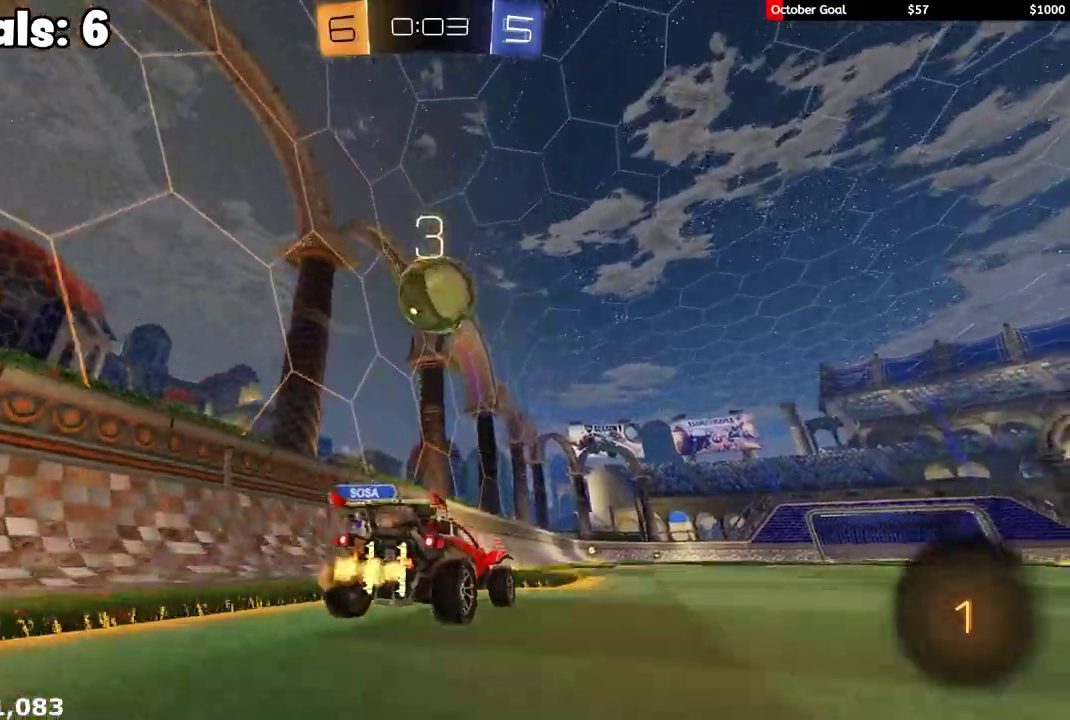
{"buttons": ["L1", "R2", "L3"], "left_stick": "down-left", "right_stick": "center", "events": [[50, "left_stick", "right"], [83, "R1", "down"], [117, "A", "down"], [250, "A", "up"], [267, "L1", "down"], [267, "L3", "down"], [267, "left_stick", "up-left"], [317, "A", "down"], [350, "X", "down"], [383, "Y", "down"], [400, "A", "up"], [400, "B", "down"], [400, "X", "up"], [400, "left_stick", "down-left"], [417, "B", "up"], [467, "Y", "up"], [500, "R1", "up"]]}
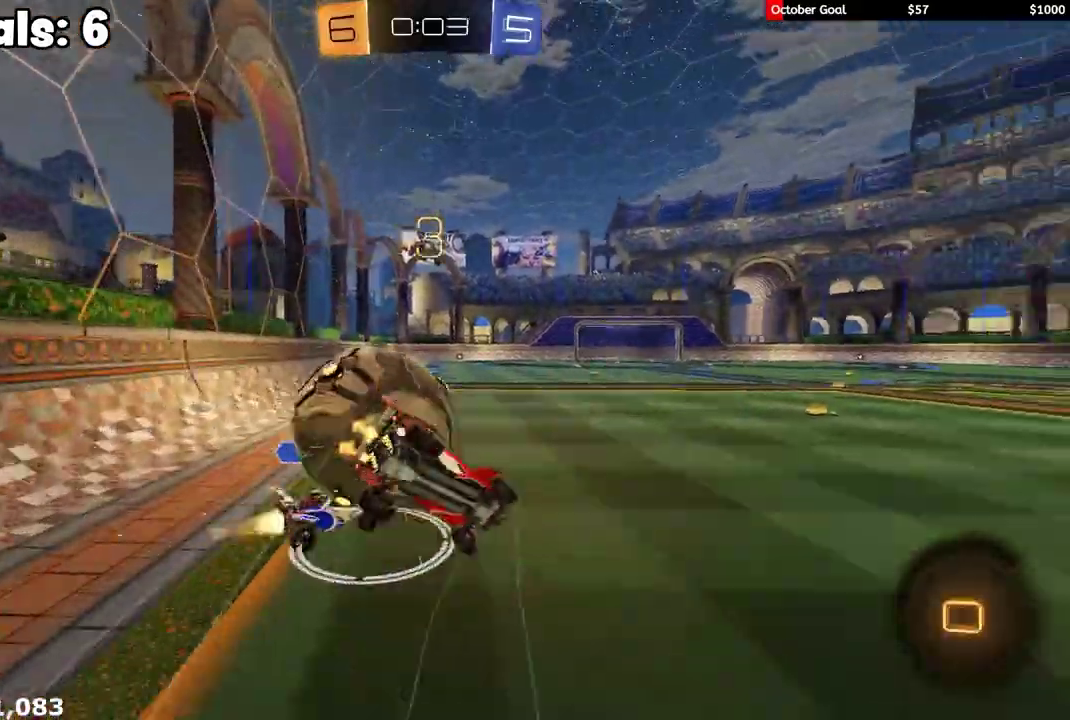
{"buttons": ["Y", "L1", "R2"], "left_stick": "down-left", "right_stick": "center", "events": [[33, "Y", "down"], [133, "L3", "up"], [133, "Y", "up"], [467, "Y", "down"]]}
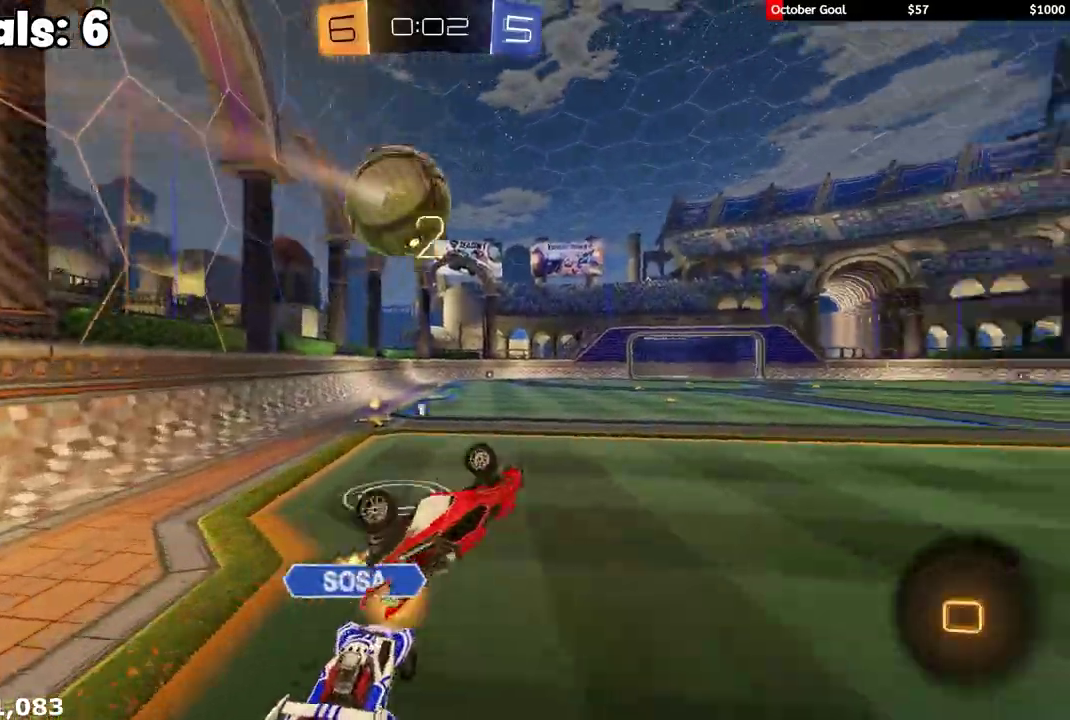
{"buttons": ["L1", "R2"], "left_stick": "center", "right_stick": "center", "events": [[33, "Y", "up"], [67, "R2", "up"], [117, "left_stick", "left"], [133, "L1", "up"], [167, "R2", "down"], [183, "left_stick", "up-left"], [250, "L1", "down"], [300, "Y", "down"], [300, "left_stick", "up"], [350, "left_stick", "center"], [400, "Y", "up"]]}
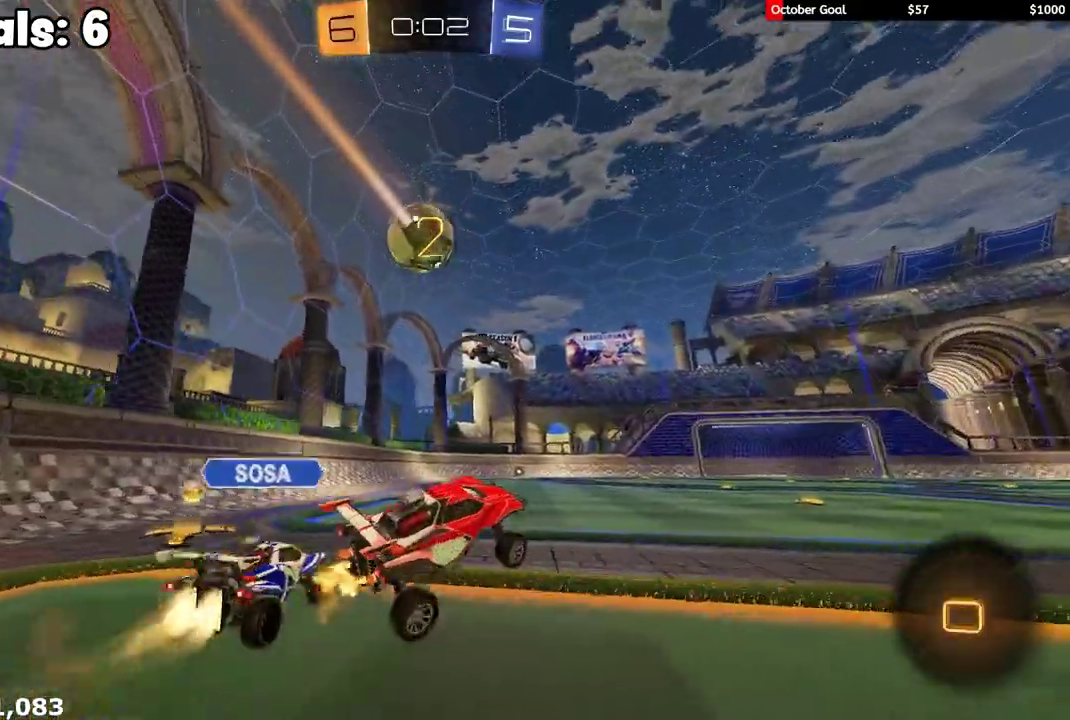
{"buttons": ["L1", "R2", "L3"], "left_stick": "down-left", "right_stick": "center", "events": [[183, "left_stick", "up-left"], [233, "A", "down"], [283, "L3", "down"], [300, "A", "up"], [350, "A", "down"], [417, "left_stick", "down-left"], [450, "A", "up"]]}
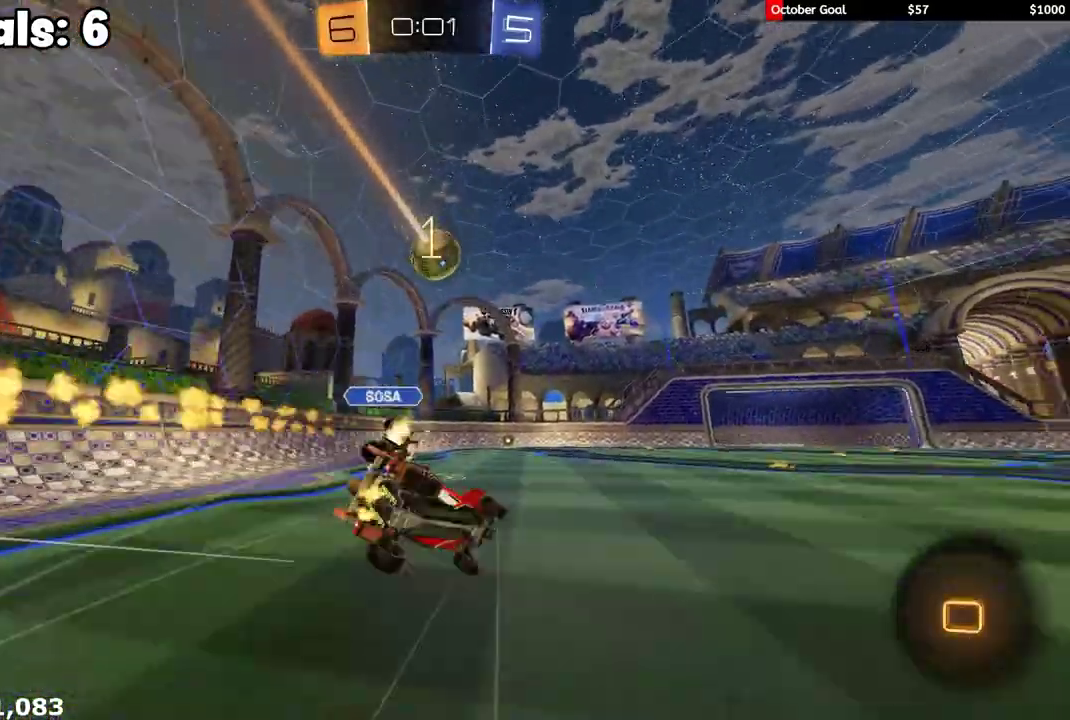
{"buttons": ["L1", "R2"], "left_stick": "down-left", "right_stick": "center", "events": [[33, "L3", "up"], [183, "R2", "up"], [317, "R2", "down"]]}
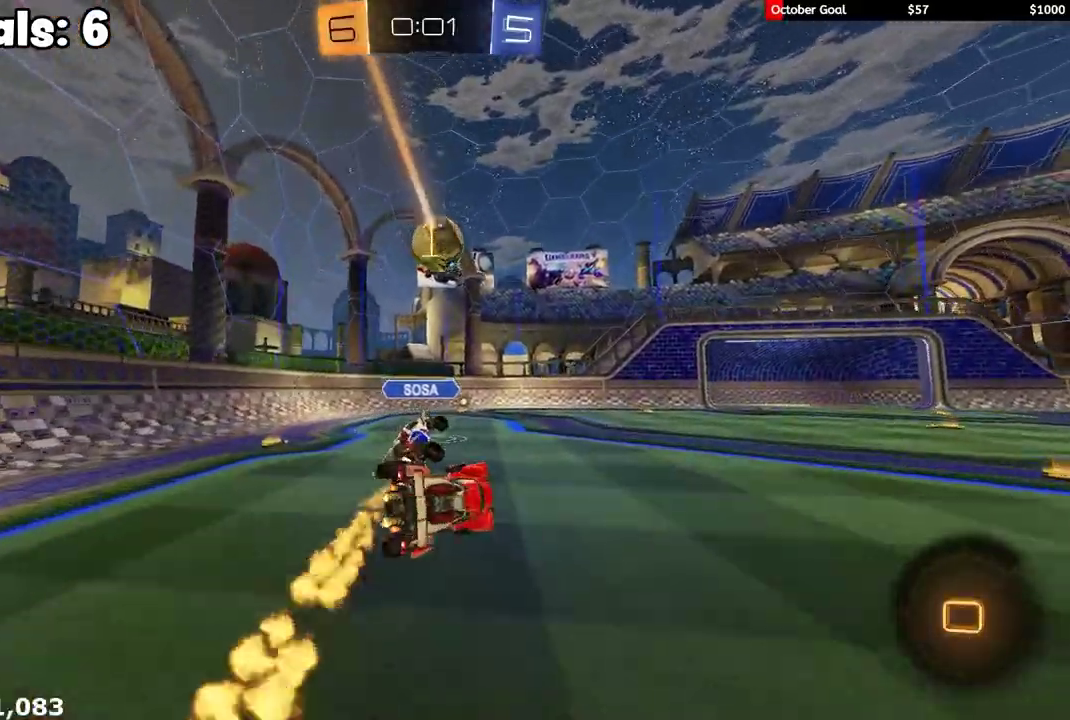
{"buttons": ["R2"], "left_stick": "right", "right_stick": "center", "events": [[67, "L1", "up"], [267, "left_stick", "center"], [417, "left_stick", "right"]]}
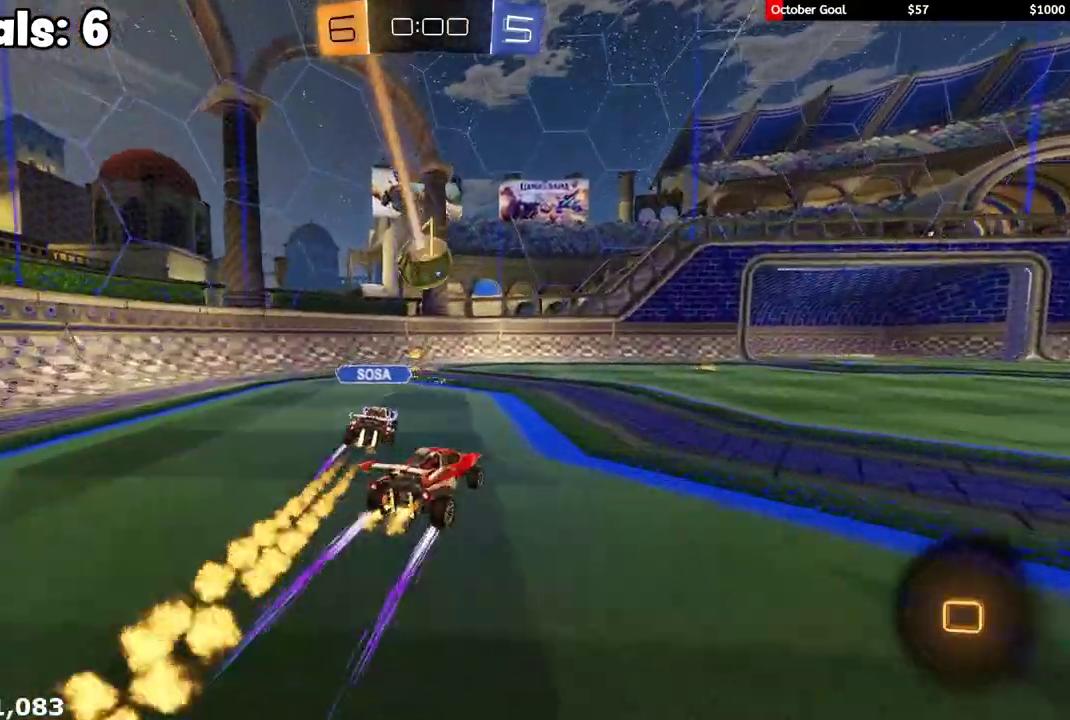
{"buttons": ["R2"], "left_stick": "right", "right_stick": "center", "events": []}
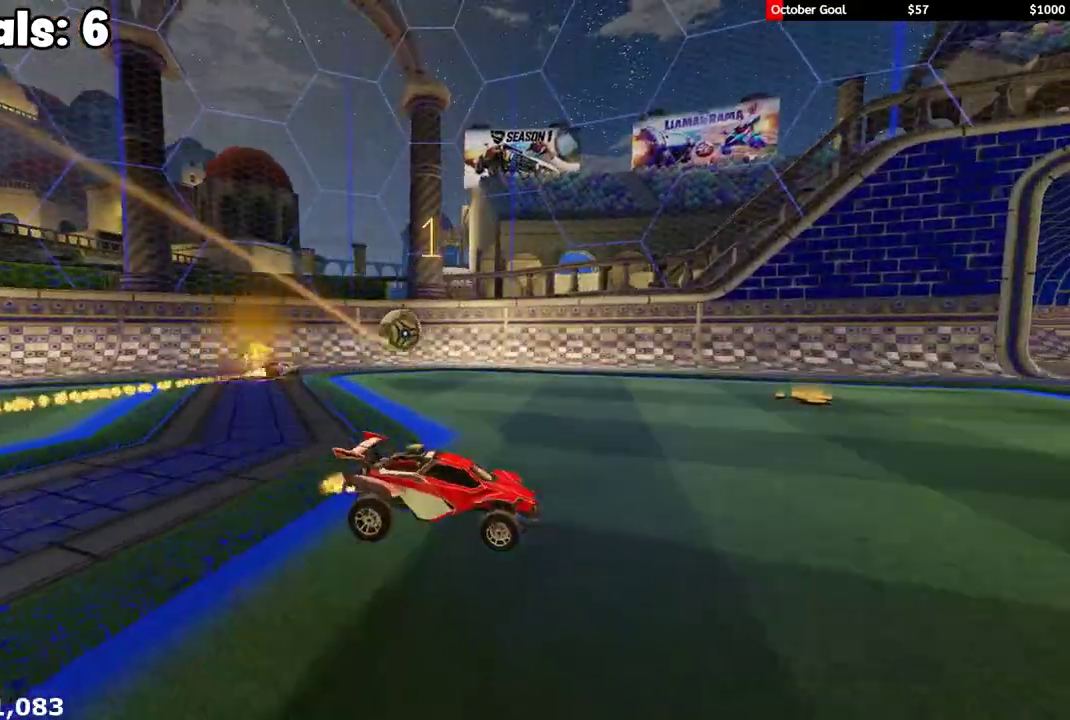
{"buttons": ["DPAD_UP"], "left_stick": "center", "right_stick": "center", "events": [[67, "left_stick", "center"], [283, "R2", "up"], [500, "DPAD_UP", "down"]]}
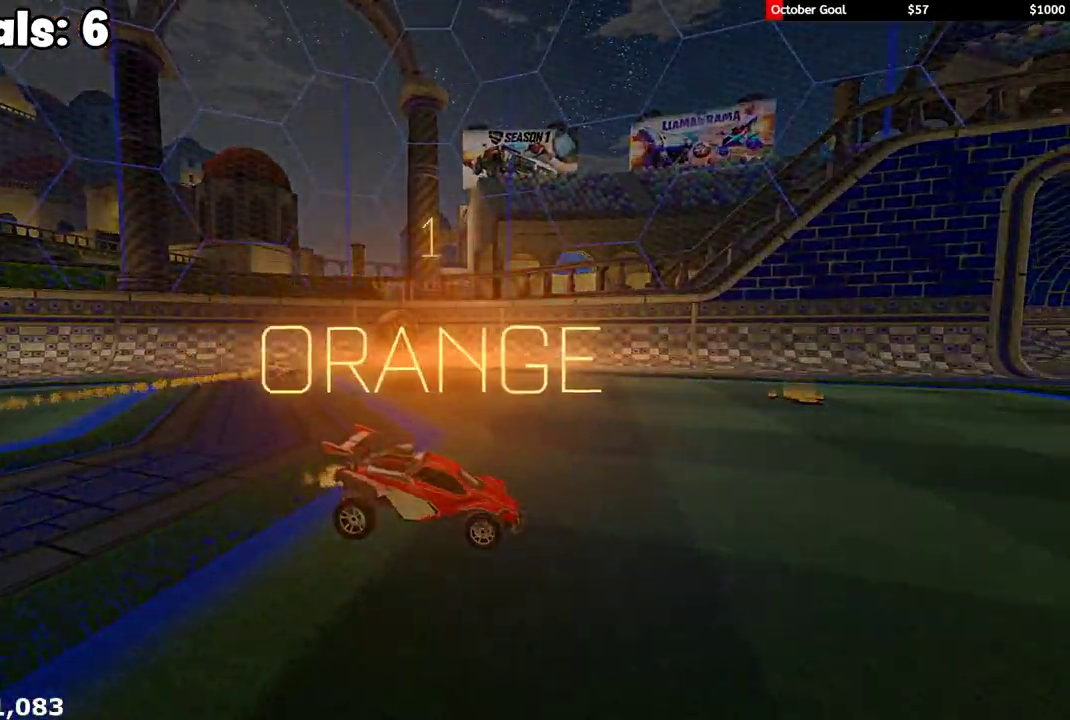
{"buttons": [], "left_stick": "center", "right_stick": "center", "events": [[83, "DPAD_UP", "up"], [133, "DPAD_UP", "down"], [217, "DPAD_UP", "up"]]}